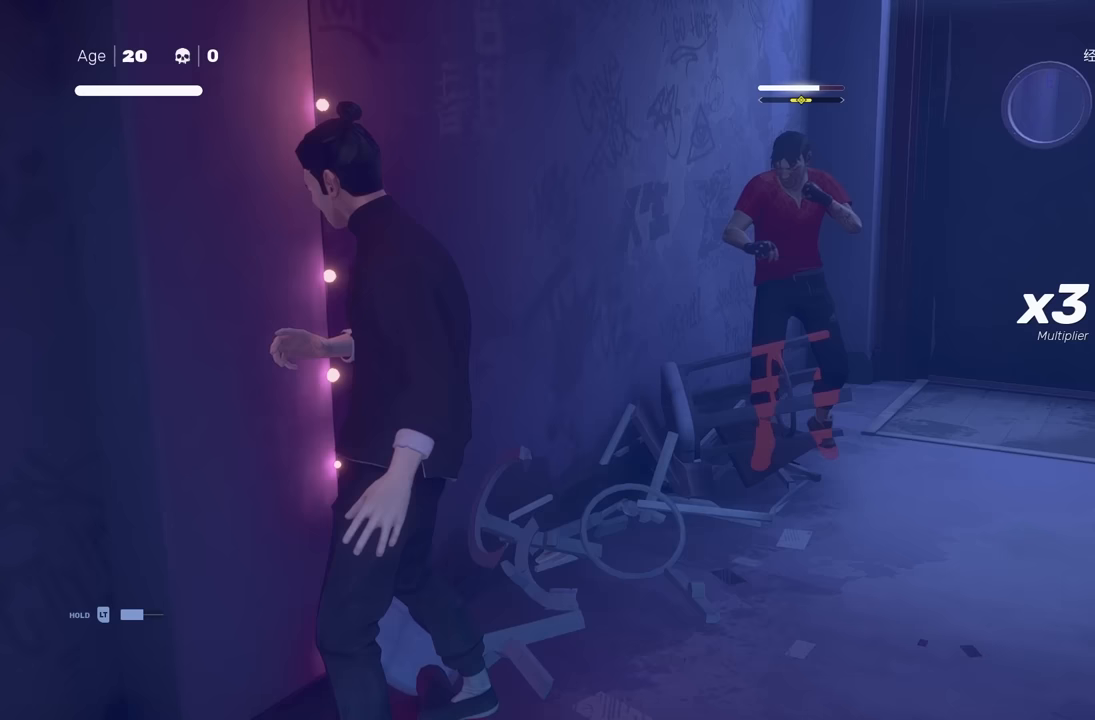
Gameplay with a controller (Xbox layout); each line is a JSON object with the inputs held at the frame after it. "events" lists button and stick changes between this image and that frame as [ms after this image, input, new state], when the widget could be followed in between. Not read: L2.
{"buttons": ["X"], "left_stick": "center", "right_stick": "center", "events": [[217, "X", "down"]]}
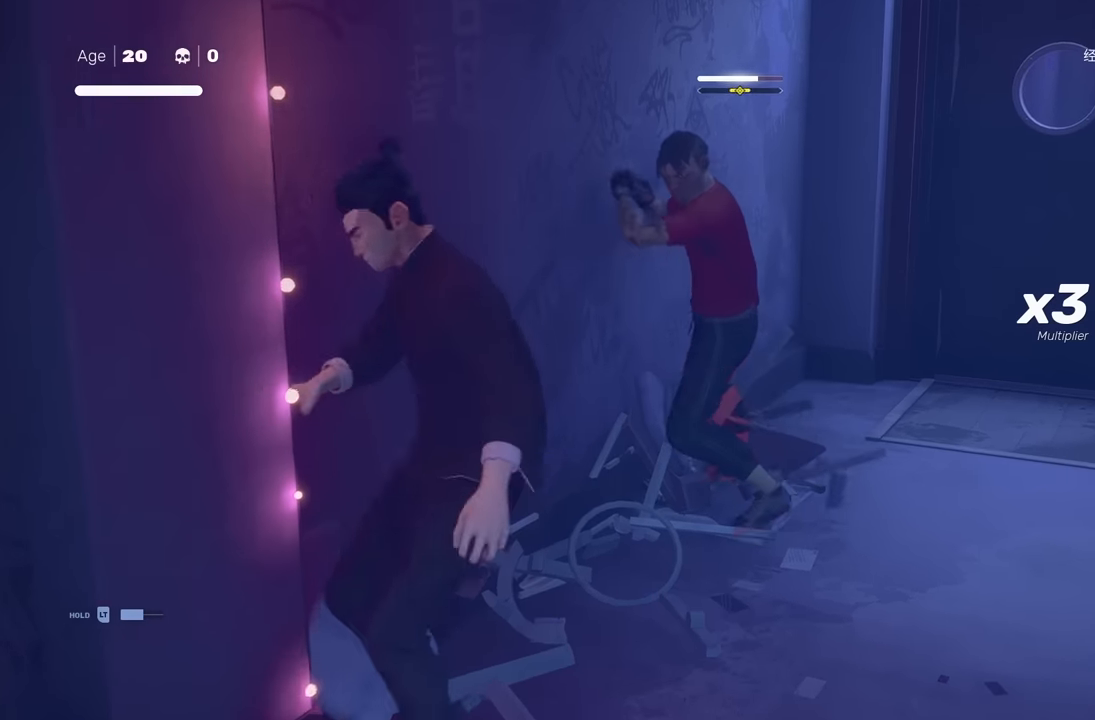
{"buttons": [], "left_stick": "down", "right_stick": "center", "events": [[150, "X", "up"], [200, "left_stick", "up"], [333, "left_stick", "center"], [383, "left_stick", "down"]]}
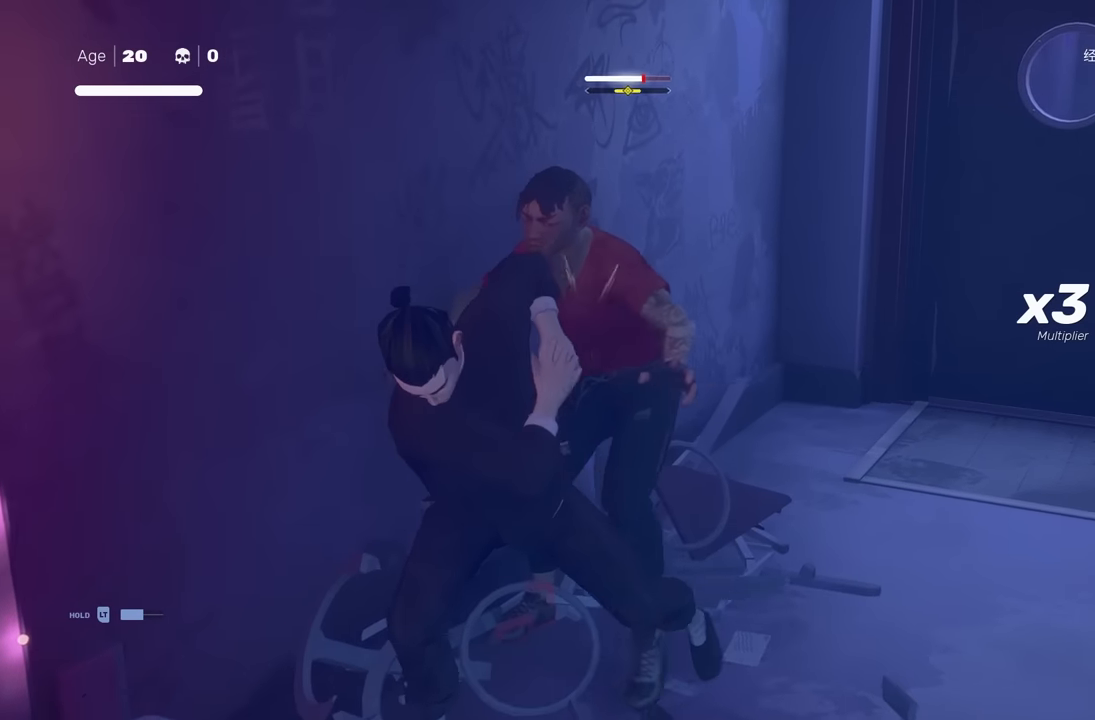
{"buttons": ["X"], "left_stick": "center", "right_stick": "center", "events": [[33, "X", "down"], [67, "left_stick", "center"], [167, "X", "up"], [450, "X", "down"]]}
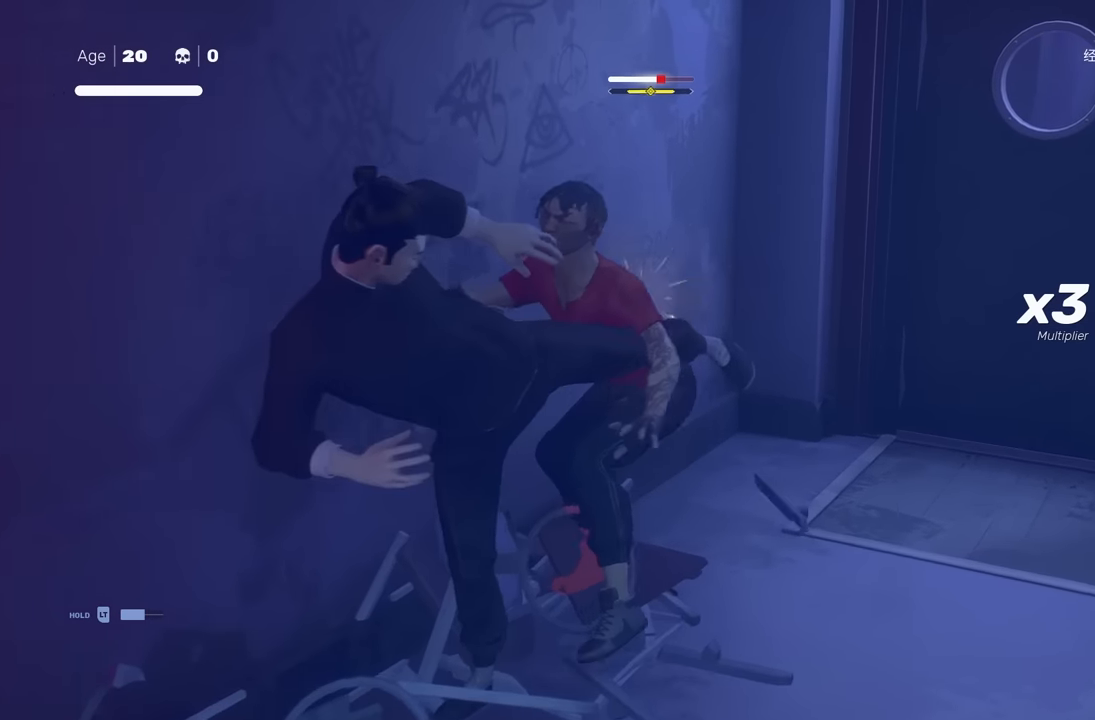
{"buttons": [], "left_stick": "center", "right_stick": "center", "events": [[67, "X", "up"]]}
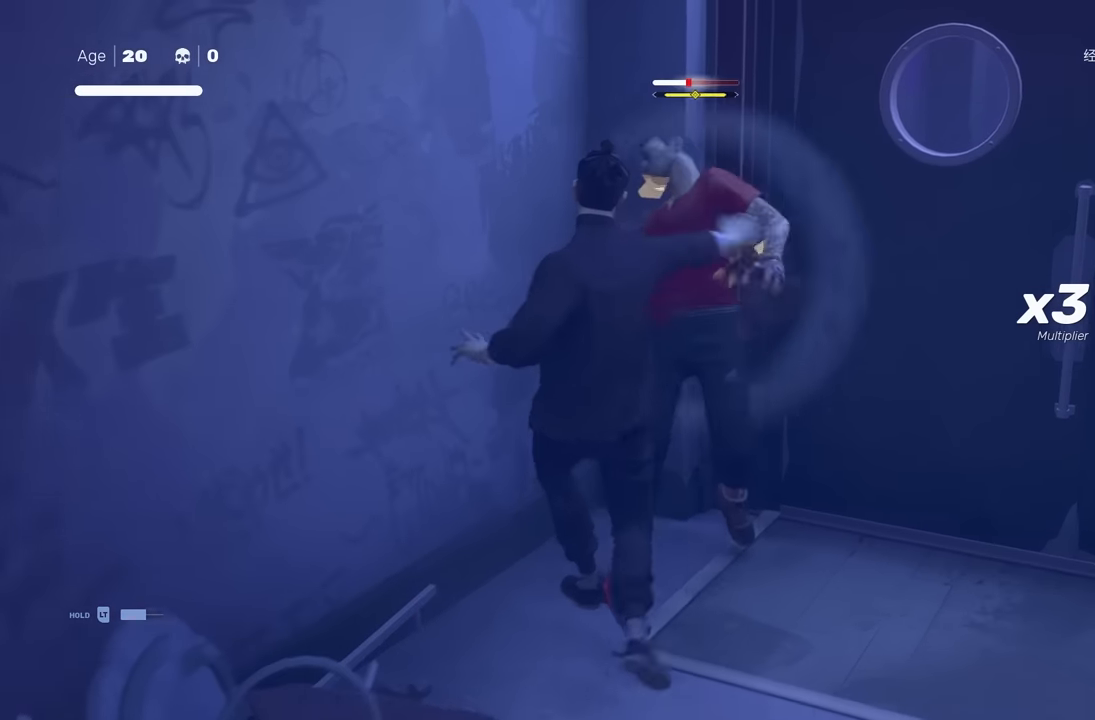
{"buttons": [], "left_stick": "center", "right_stick": "center", "events": []}
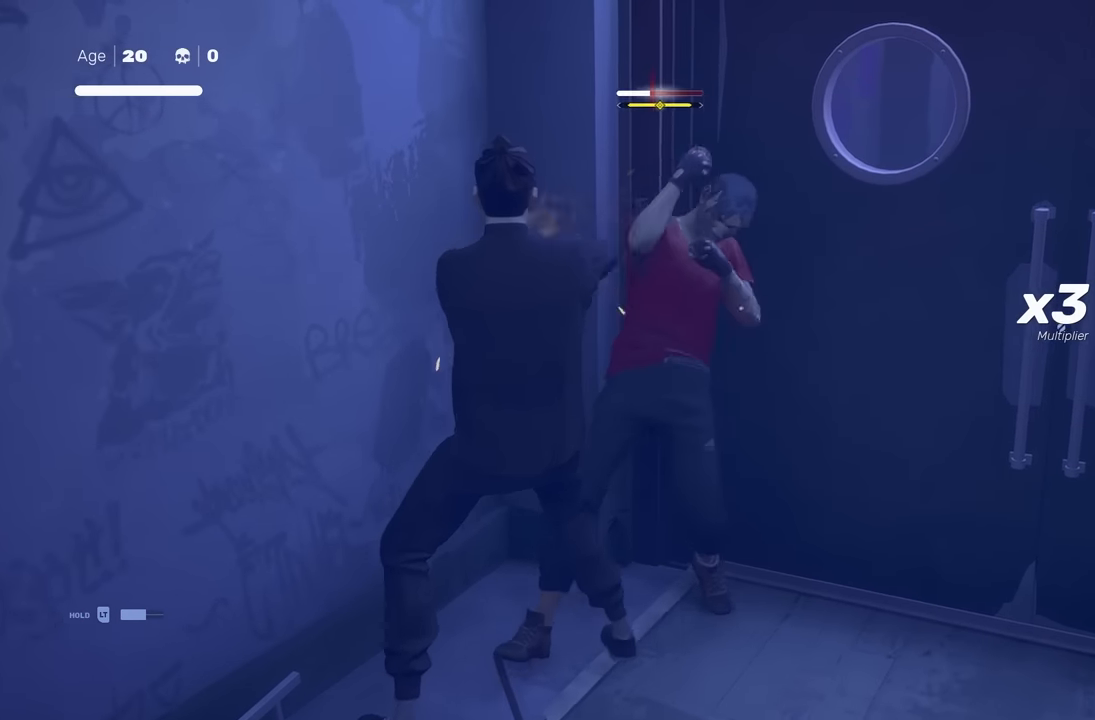
{"buttons": [], "left_stick": "center", "right_stick": "center", "events": []}
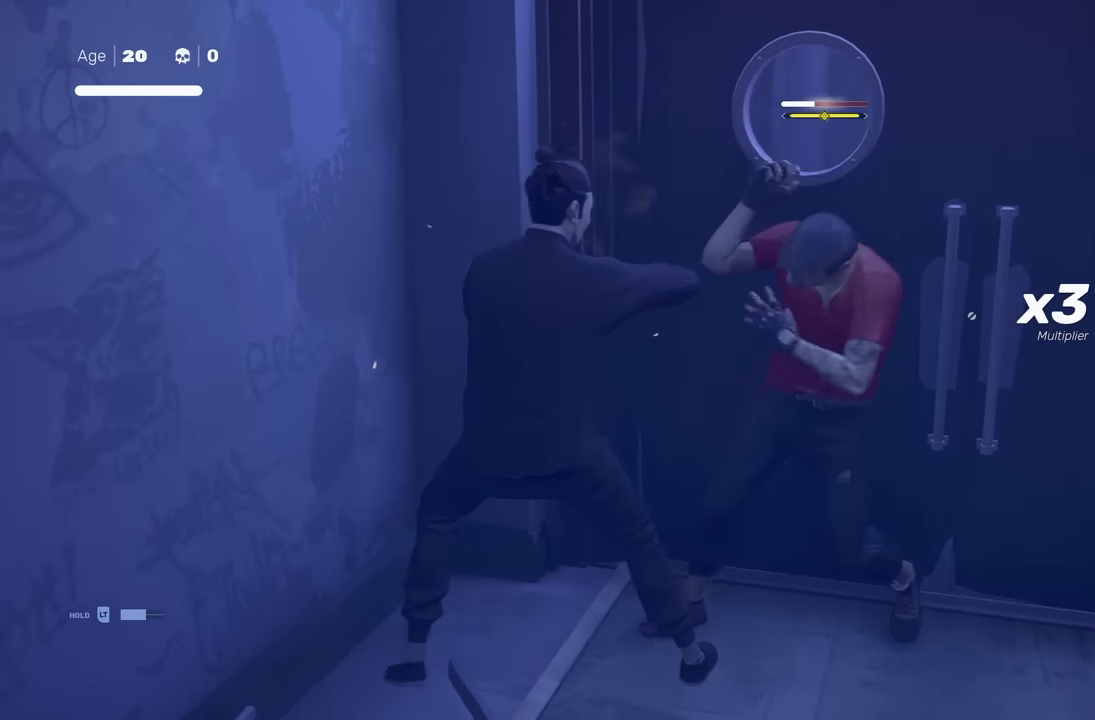
{"buttons": [], "left_stick": "center", "right_stick": "center", "events": []}
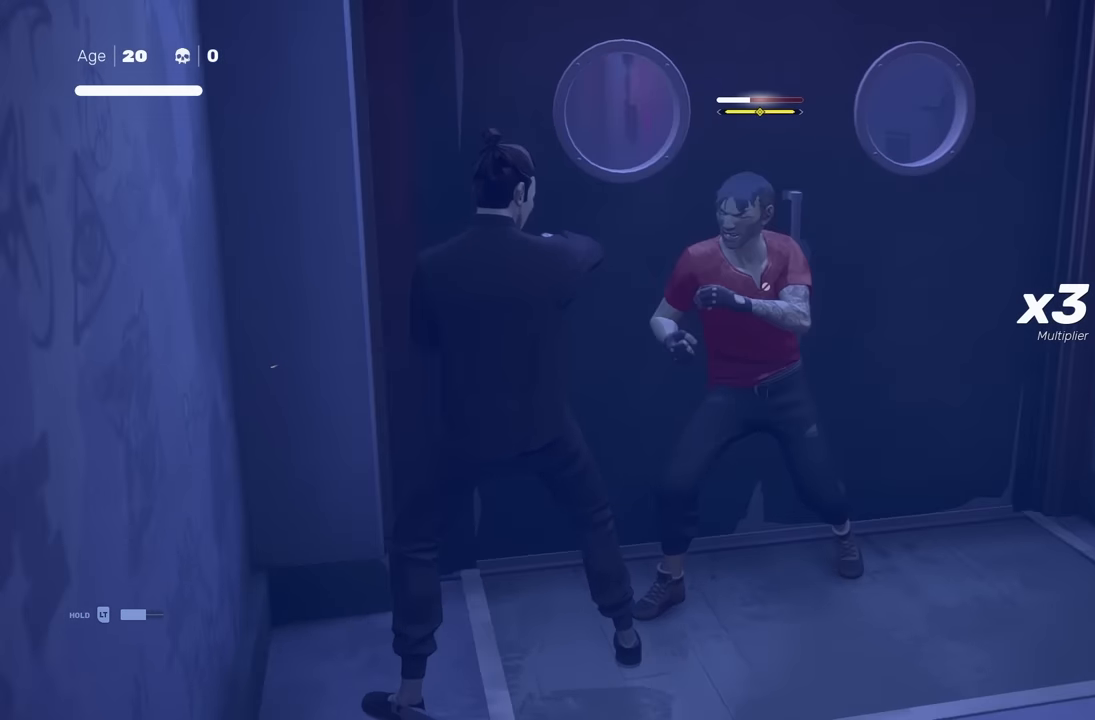
{"buttons": [], "left_stick": "center", "right_stick": "center", "events": [[367, "X", "down"], [433, "X", "up"], [433, "Y", "down"], [483, "Y", "up"]]}
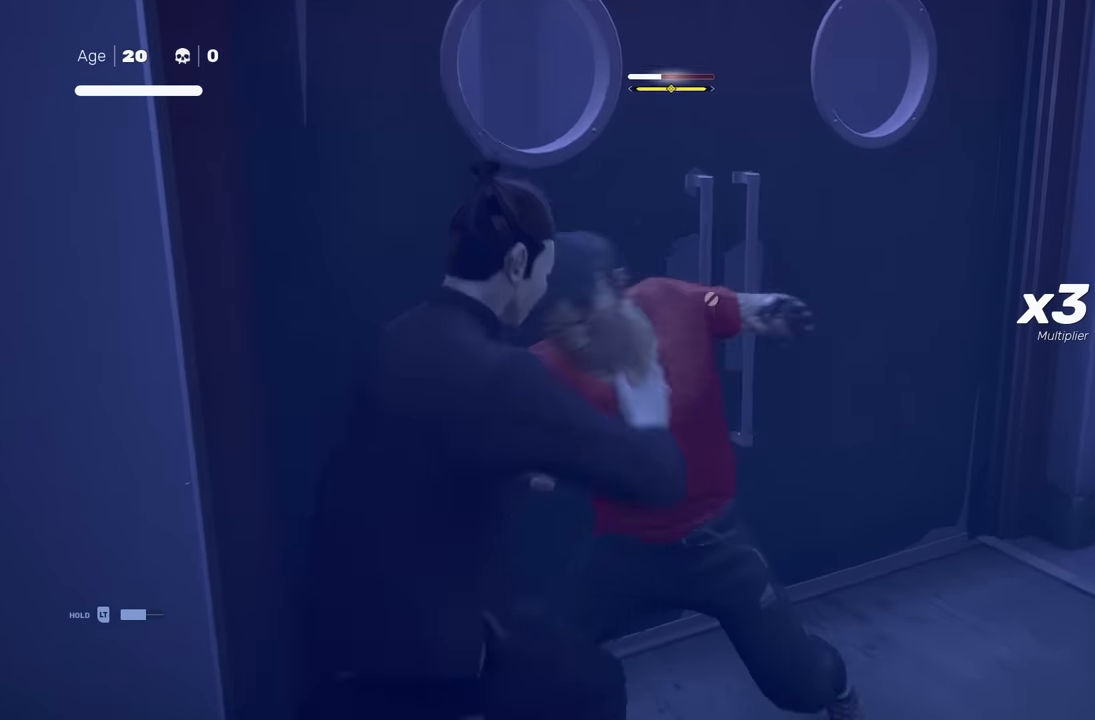
{"buttons": ["L1"], "left_stick": "center", "right_stick": "center", "events": [[83, "L1", "down"], [133, "left_stick", "down"], [283, "L1", "up"], [317, "left_stick", "center"], [417, "L1", "down"]]}
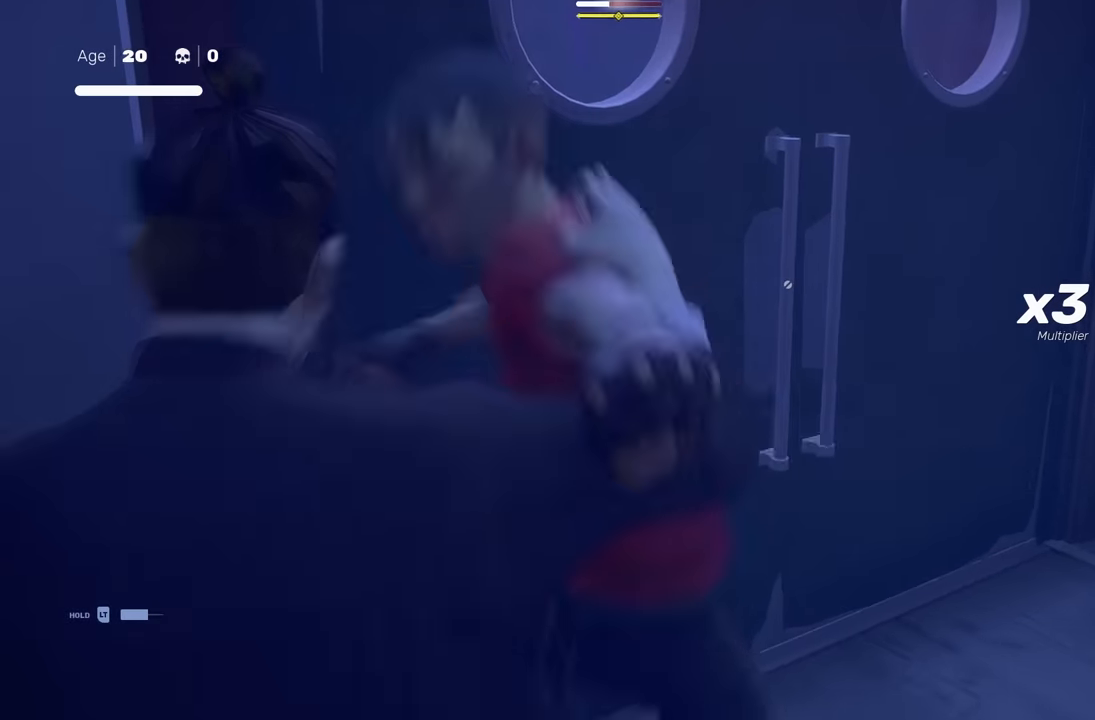
{"buttons": [], "left_stick": "center", "right_stick": "center", "events": [[183, "L1", "up"], [250, "X", "down"], [400, "X", "up"]]}
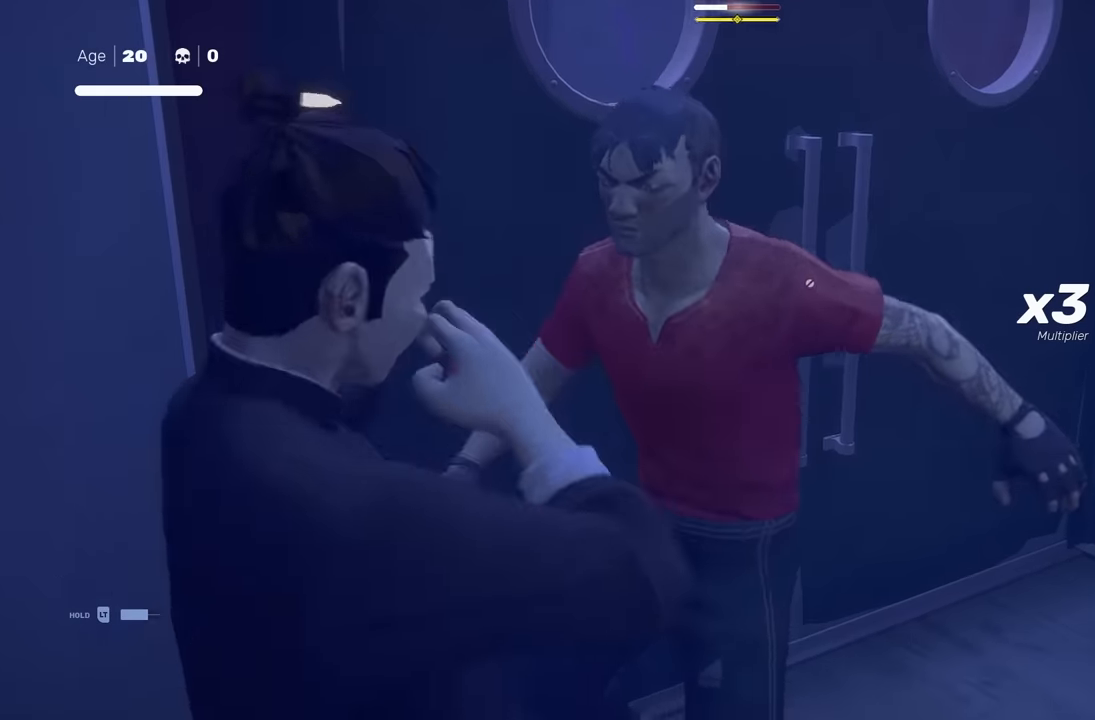
{"buttons": [], "left_stick": "center", "right_stick": "center", "events": []}
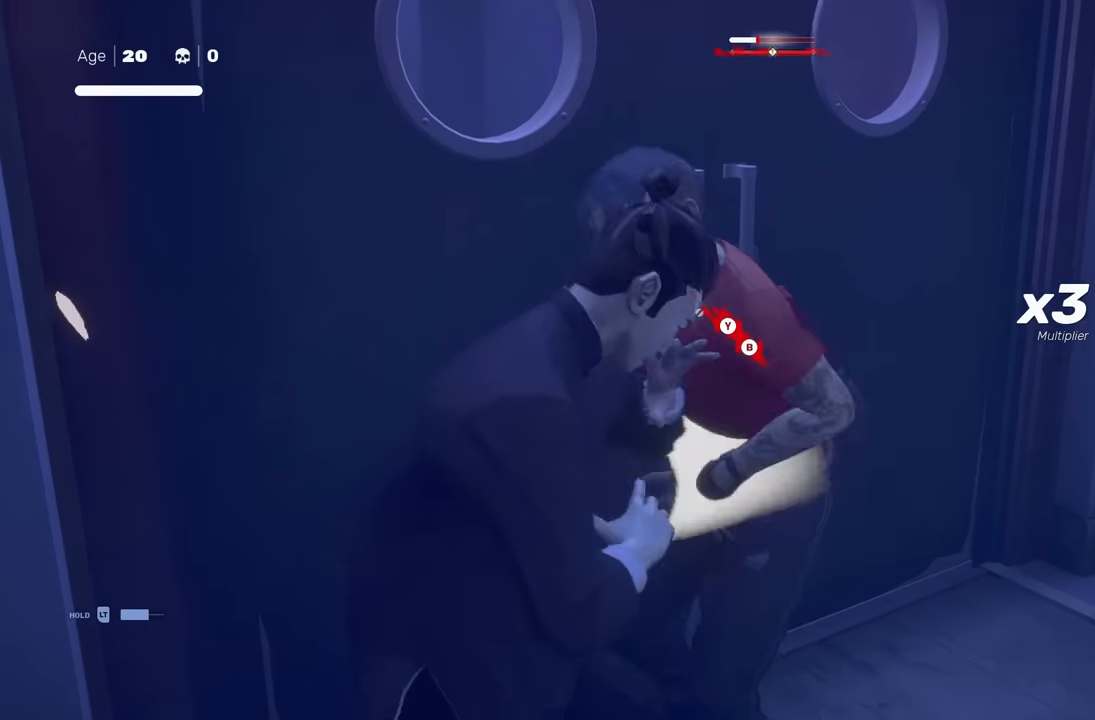
{"buttons": [], "left_stick": "center", "right_stick": "center", "events": [[183, "X", "down"], [300, "X", "up"]]}
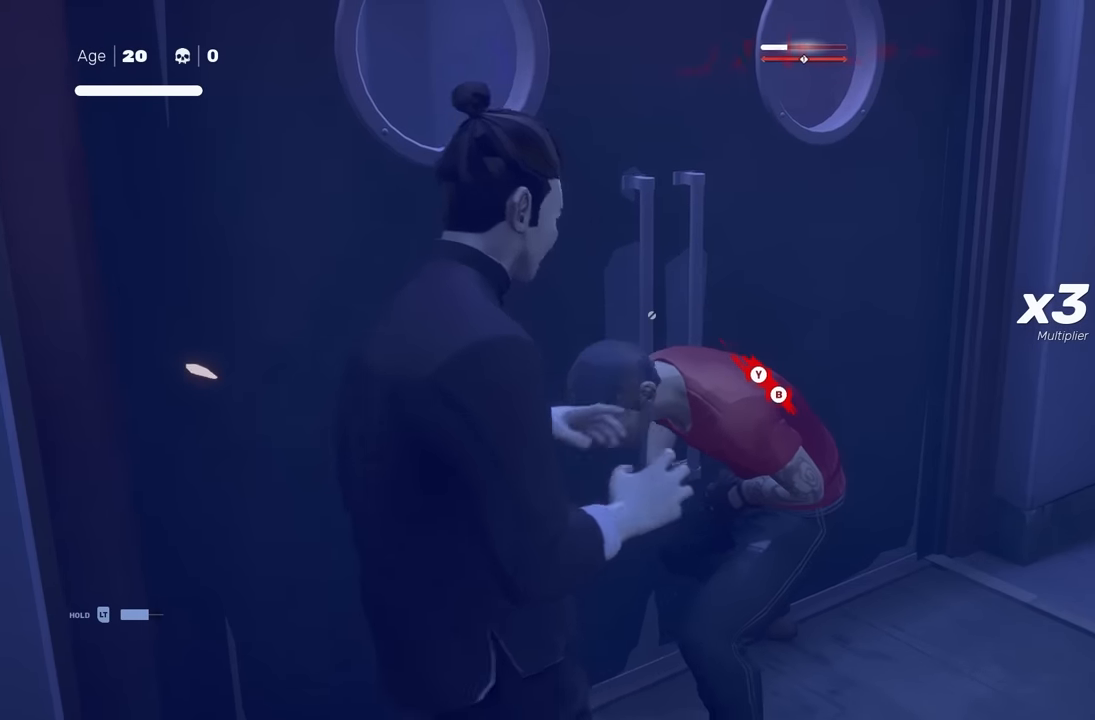
{"buttons": ["X"], "left_stick": "center", "right_stick": "center", "events": [[467, "X", "down"]]}
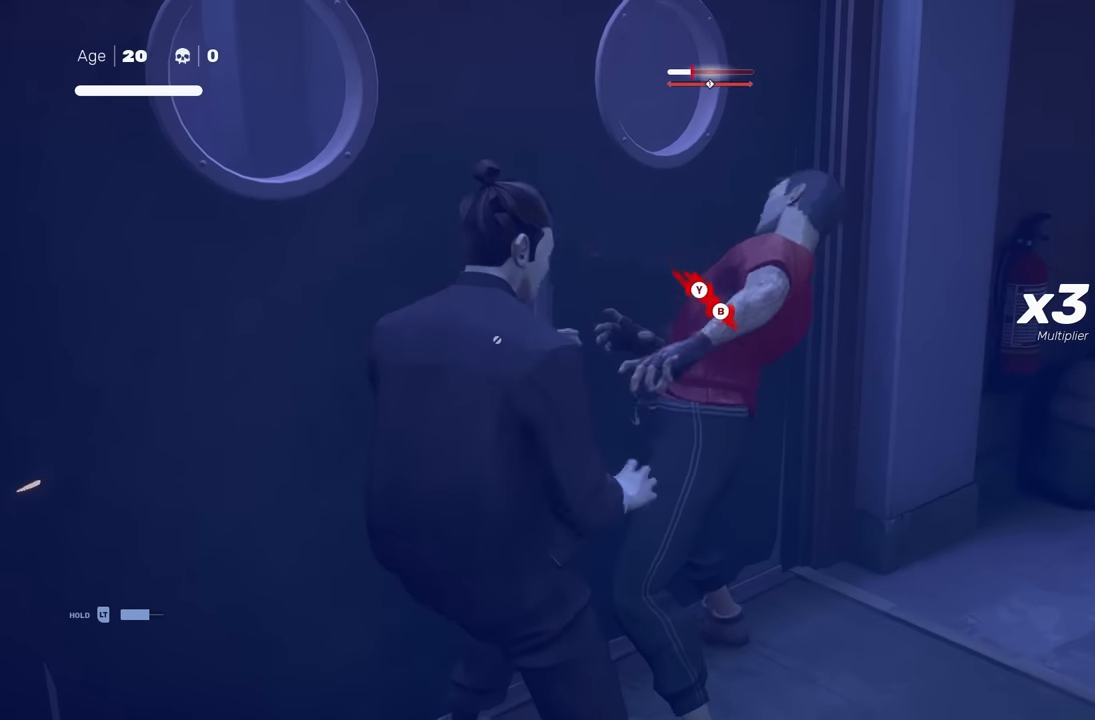
{"buttons": ["X"], "left_stick": "center", "right_stick": "center", "events": [[117, "X", "up"], [483, "X", "down"]]}
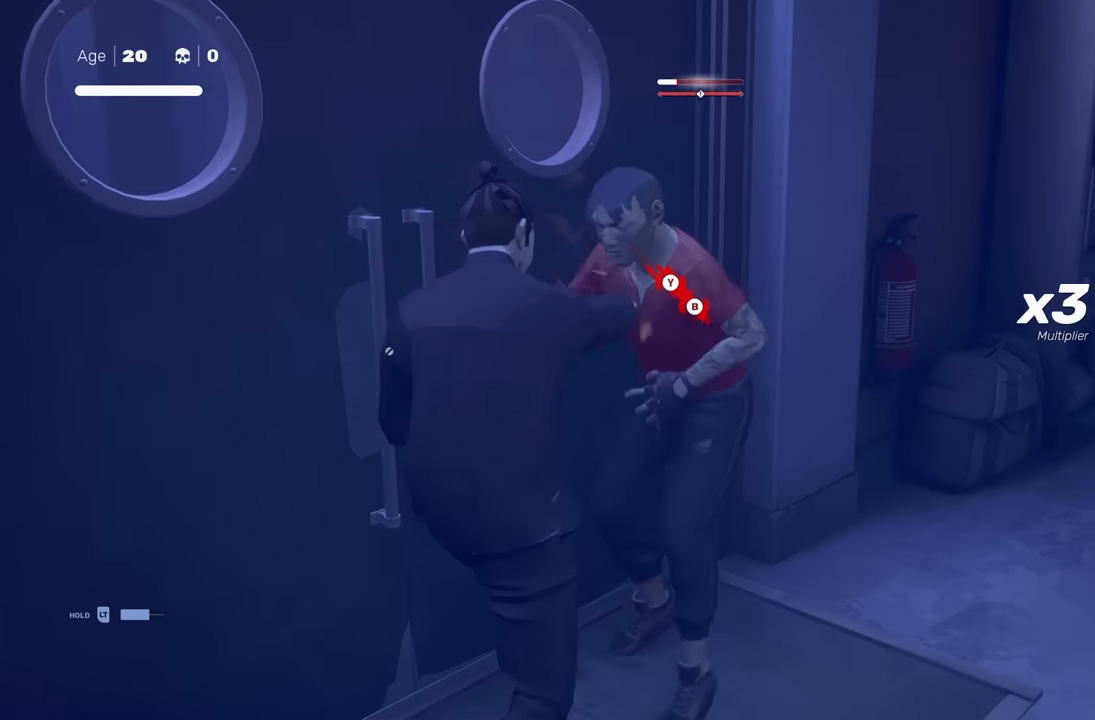
{"buttons": [], "left_stick": "center", "right_stick": "center", "events": [[133, "X", "up"]]}
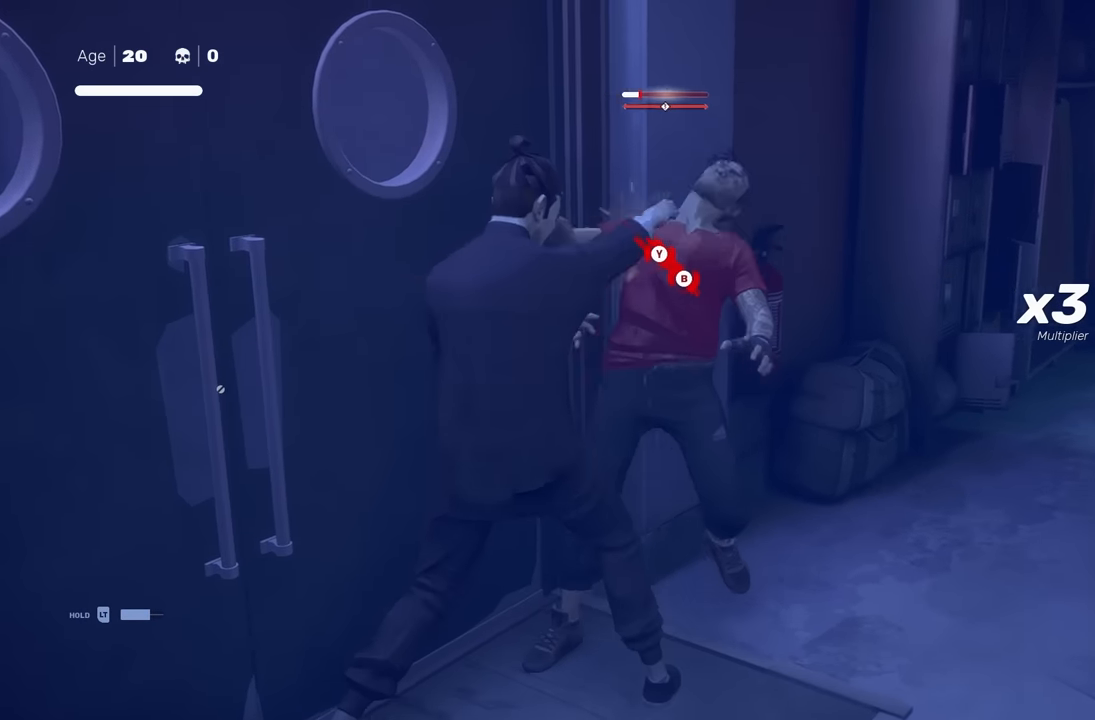
{"buttons": [], "left_stick": "center", "right_stick": "center", "events": [[17, "X", "down"], [117, "X", "up"], [383, "Y", "down"], [483, "Y", "up"]]}
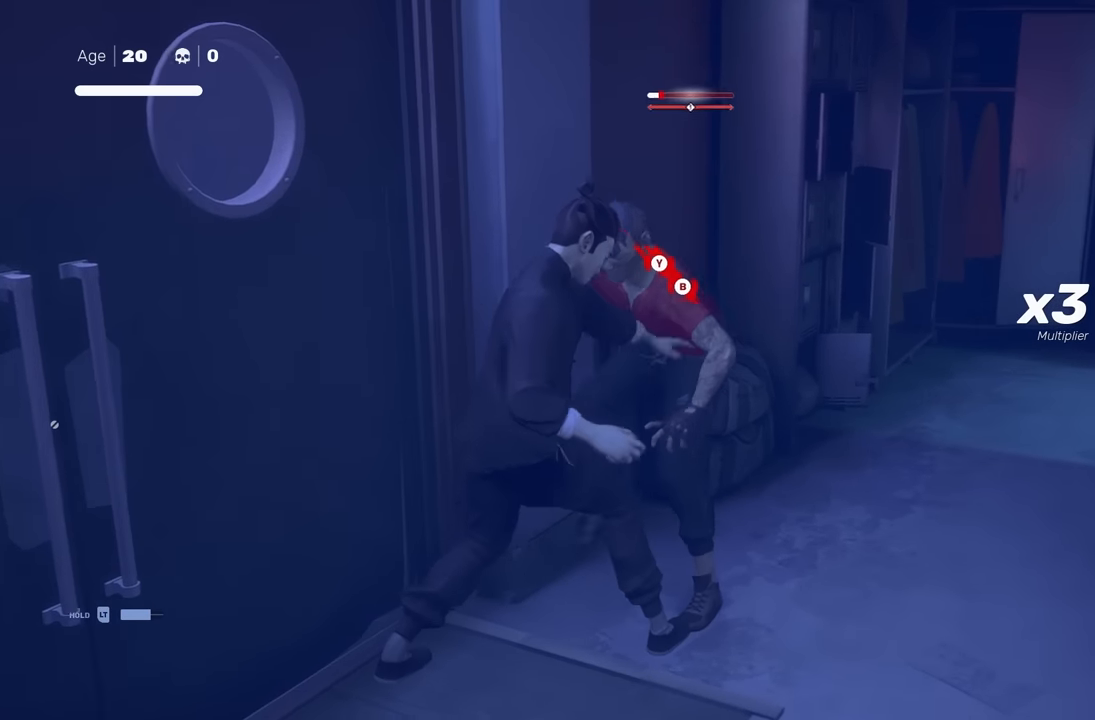
{"buttons": [], "left_stick": "center", "right_stick": "left", "events": [[367, "right_stick", "left"]]}
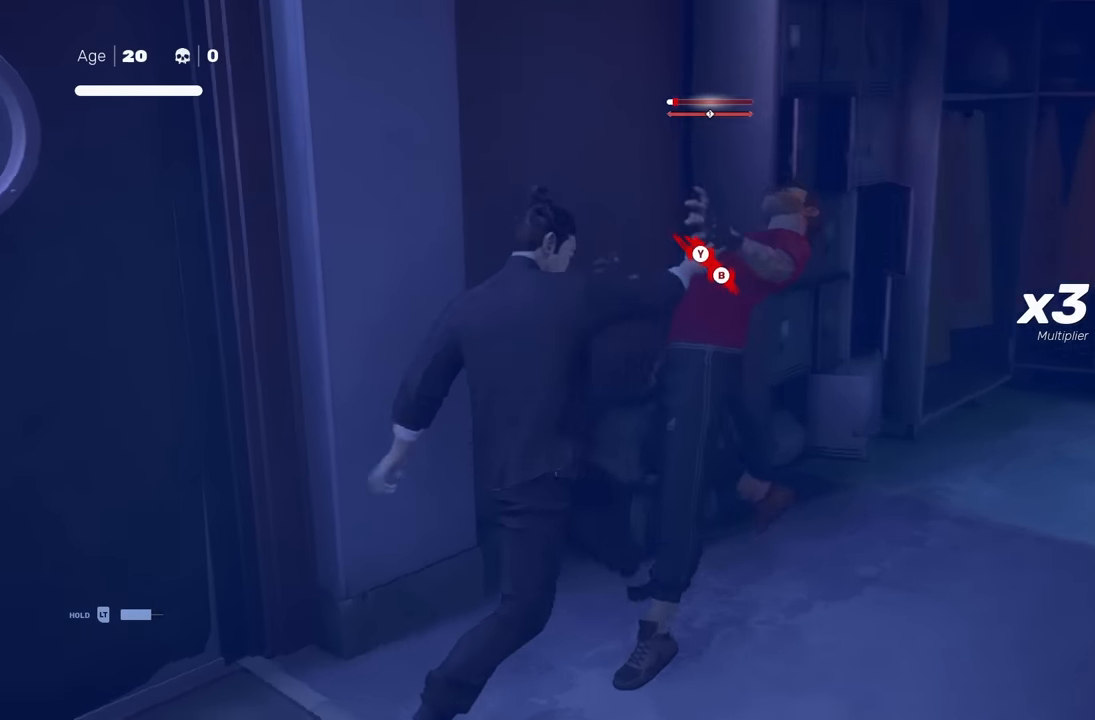
{"buttons": ["R2"], "left_stick": "left", "right_stick": "center", "events": [[117, "right_stick", "center"], [183, "left_stick", "left"], [333, "R2", "down"]]}
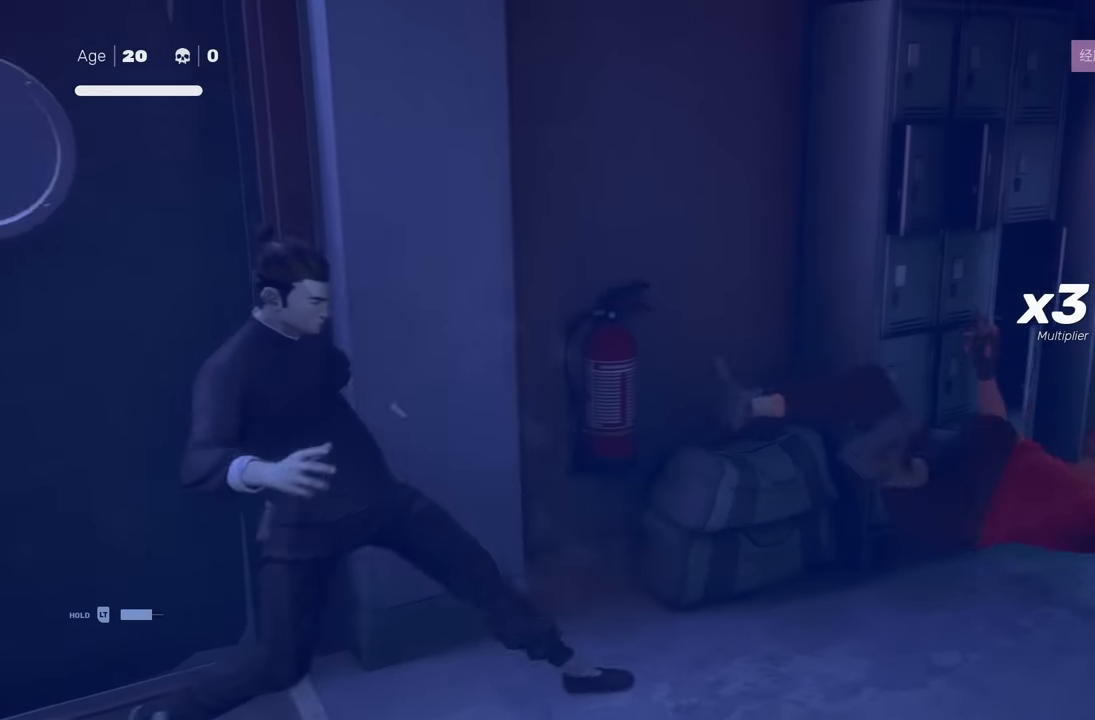
{"buttons": ["R2"], "left_stick": "up-left", "right_stick": "center", "events": [[50, "A", "down"], [217, "A", "up"], [433, "left_stick", "up-left"]]}
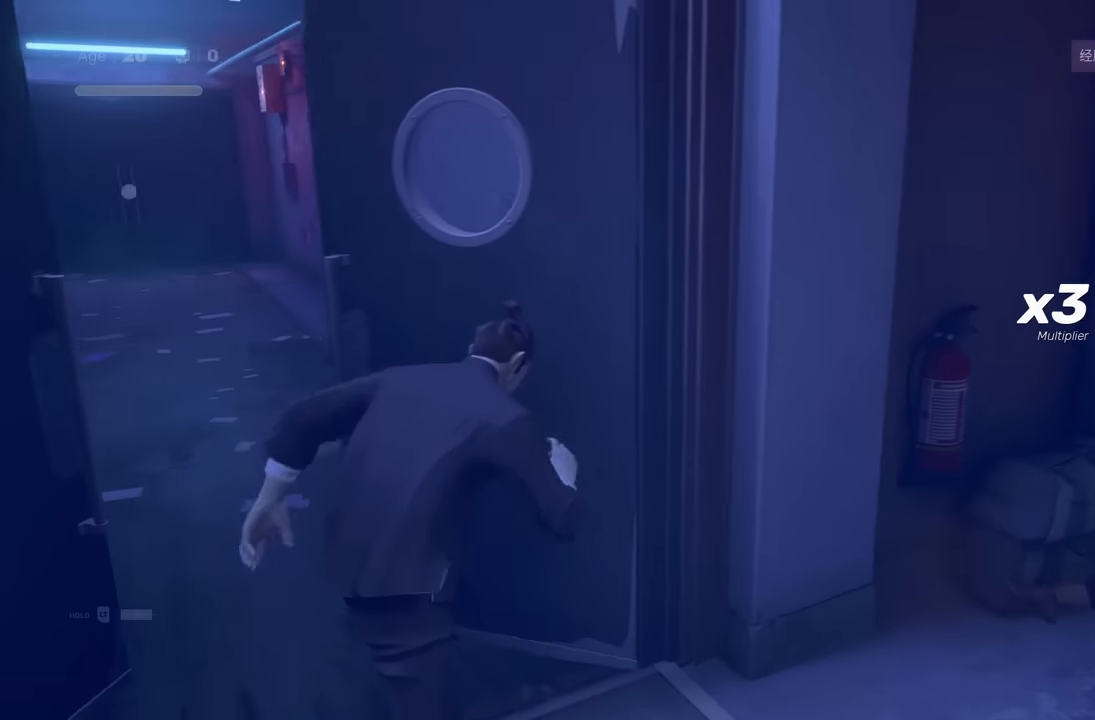
{"buttons": ["R2"], "left_stick": "up", "right_stick": "left", "events": [[17, "right_stick", "left"], [150, "left_stick", "up"], [183, "right_stick", "center"], [433, "right_stick", "left"]]}
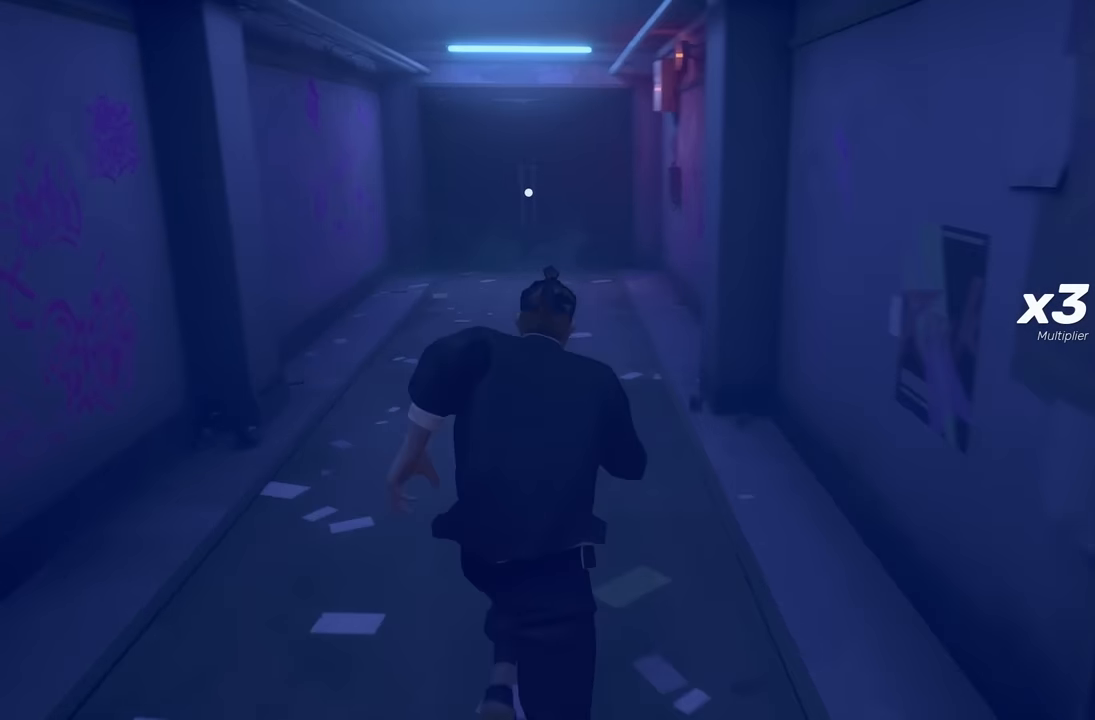
{"buttons": ["R2"], "left_stick": "up", "right_stick": "center", "events": [[83, "right_stick", "center"]]}
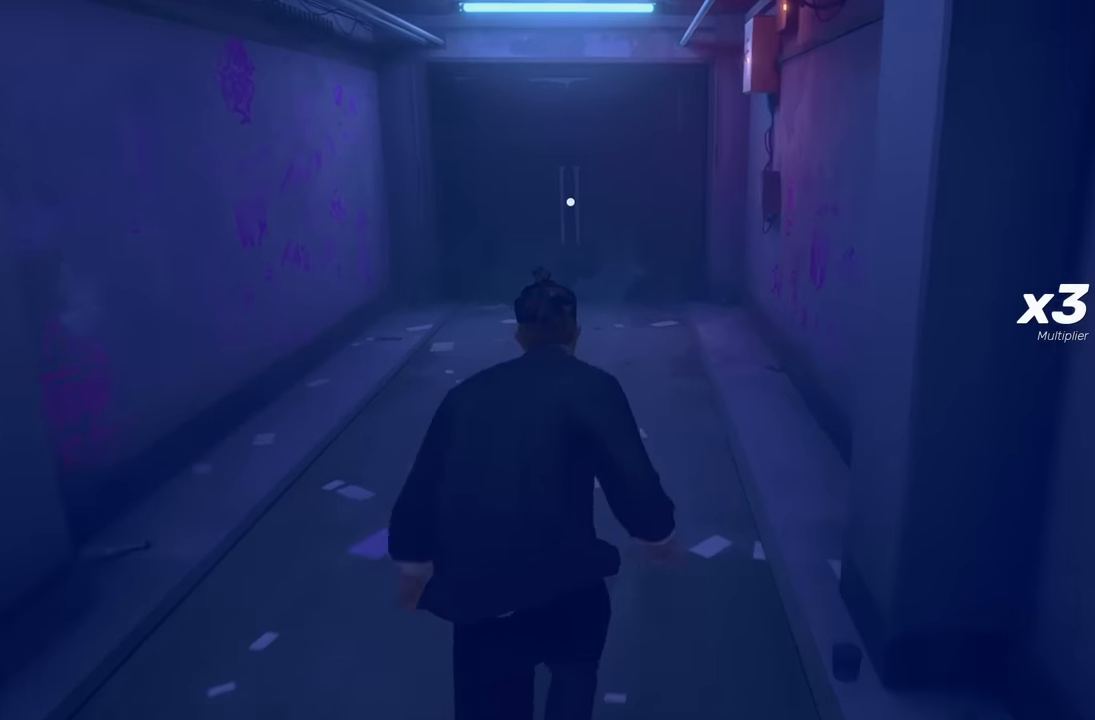
{"buttons": [], "left_stick": "up", "right_stick": "center", "events": [[233, "Y", "down"], [367, "Y", "up"], [417, "R2", "up"]]}
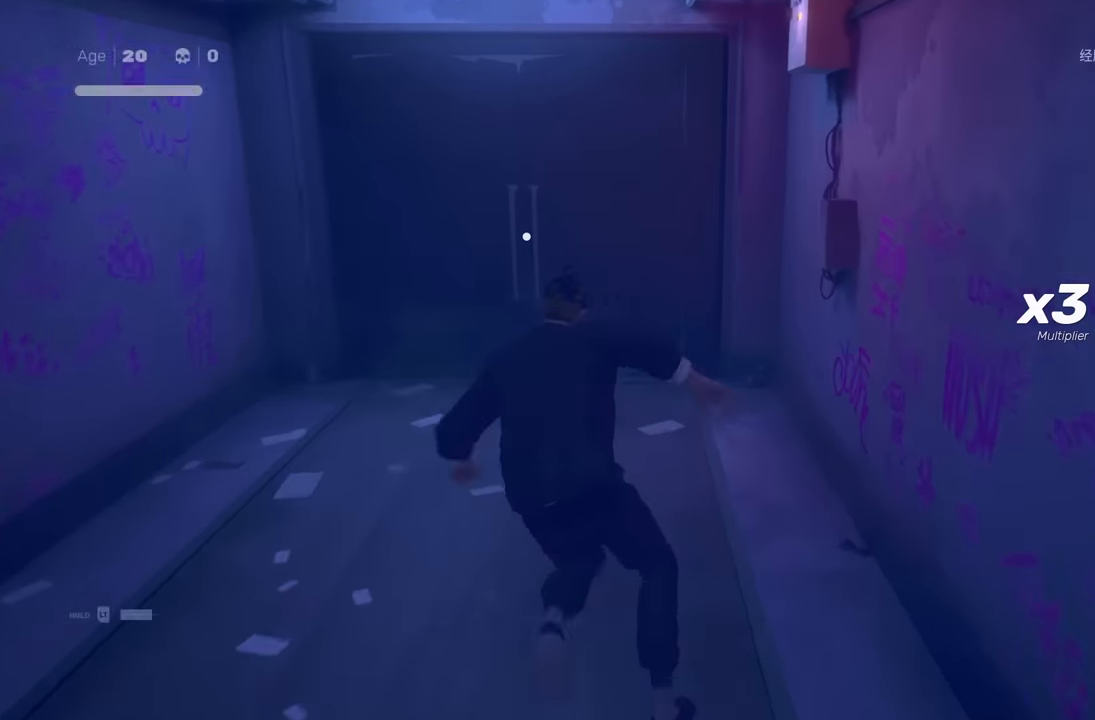
{"buttons": ["A", "R2"], "left_stick": "up", "right_stick": "center", "events": [[83, "R2", "down"], [450, "A", "down"]]}
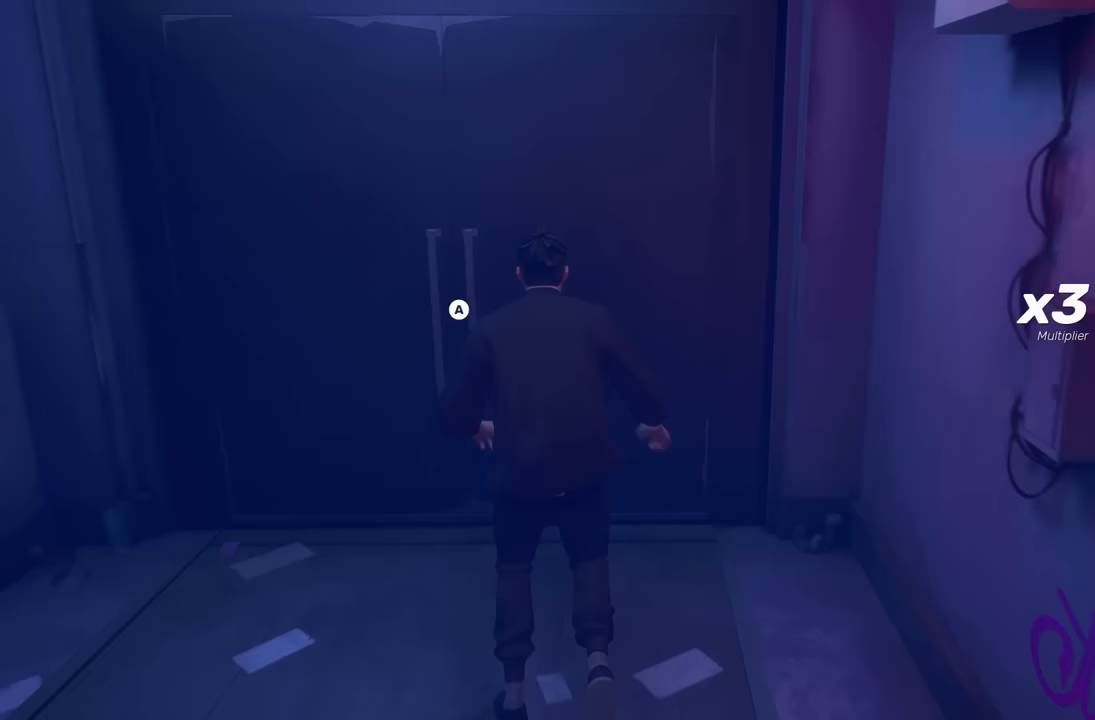
{"buttons": ["R2"], "left_stick": "up", "right_stick": "center", "events": [[133, "A", "up"], [267, "A", "down"], [433, "A", "up"]]}
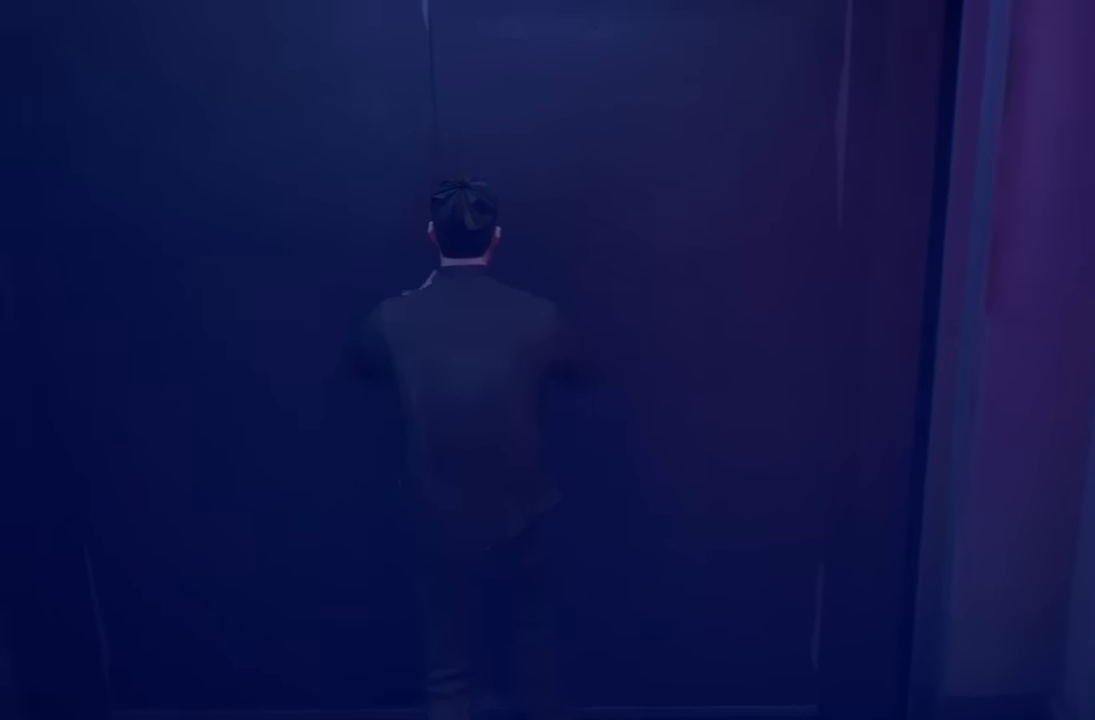
{"buttons": [], "left_stick": "center", "right_stick": "center", "events": [[50, "R2", "up"], [117, "left_stick", "center"]]}
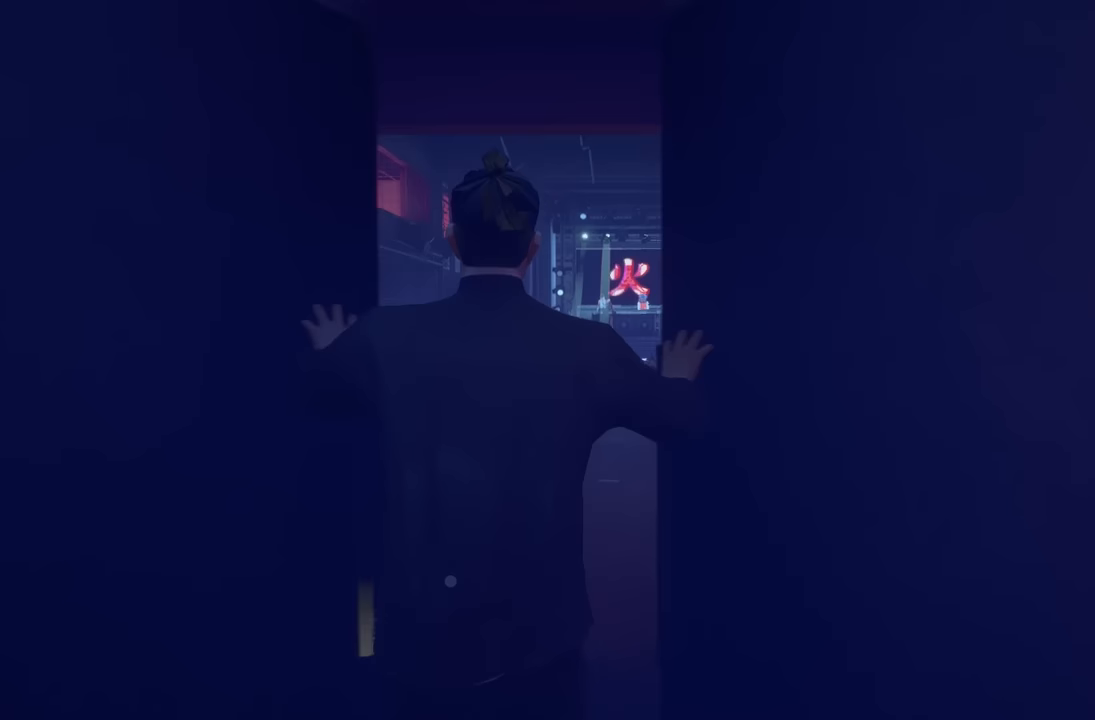
{"buttons": [], "left_stick": "up", "right_stick": "center", "events": [[67, "left_stick", "up"]]}
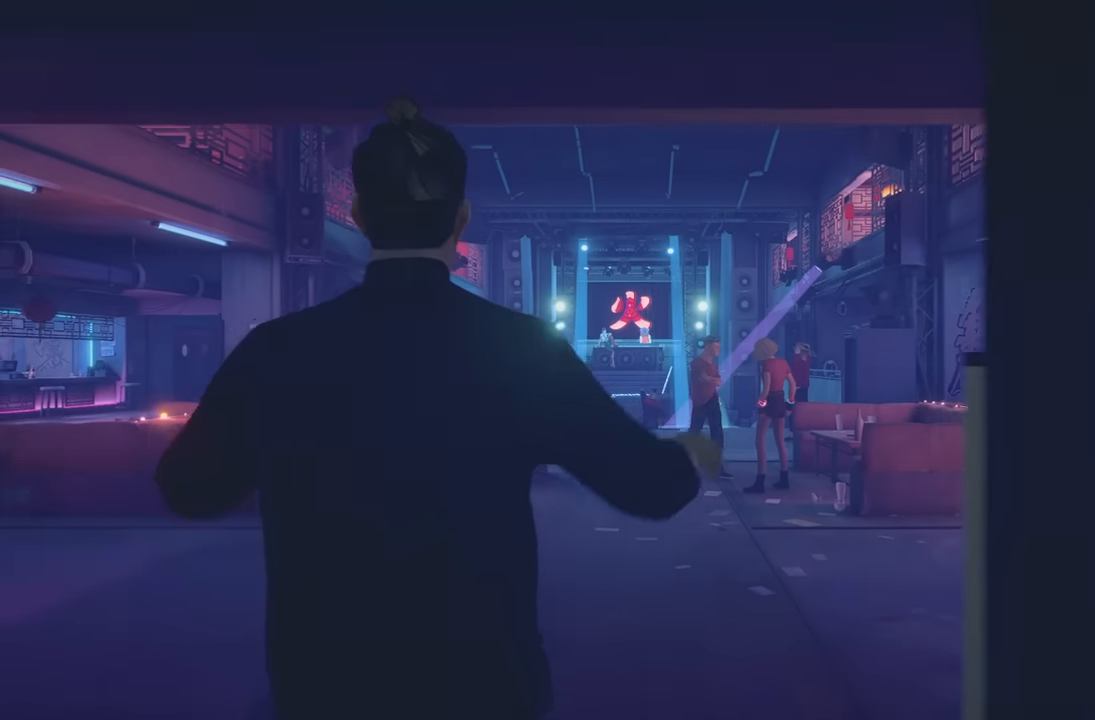
{"buttons": [], "left_stick": "up", "right_stick": "center", "events": []}
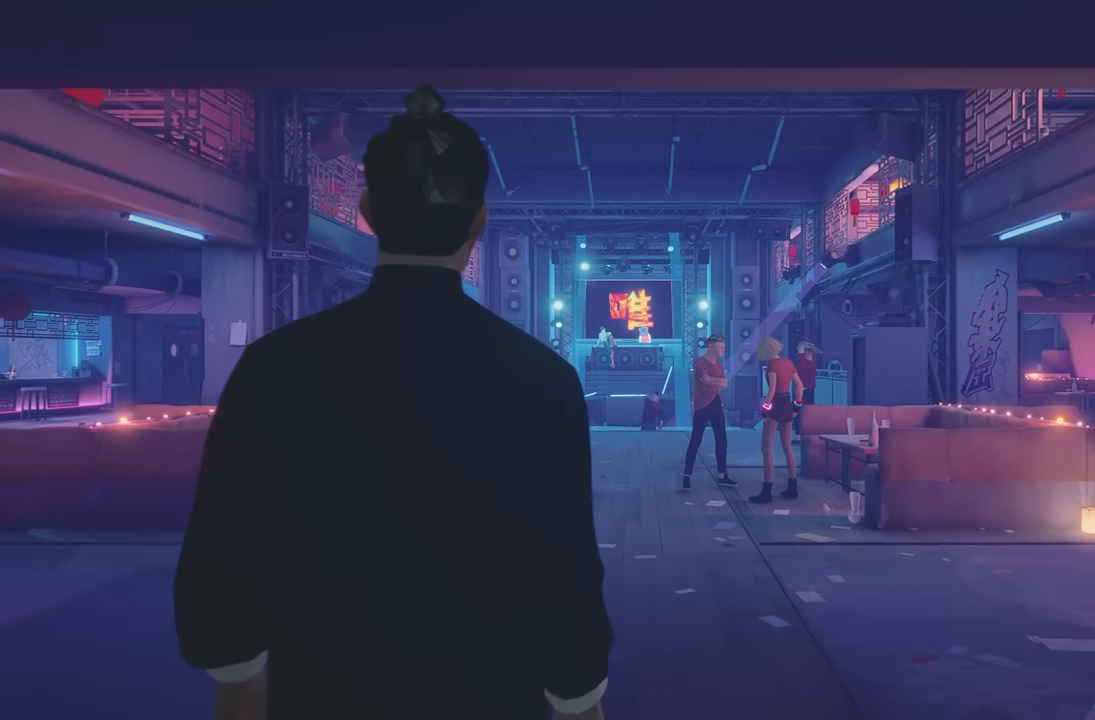
{"buttons": [], "left_stick": "up", "right_stick": "center", "events": []}